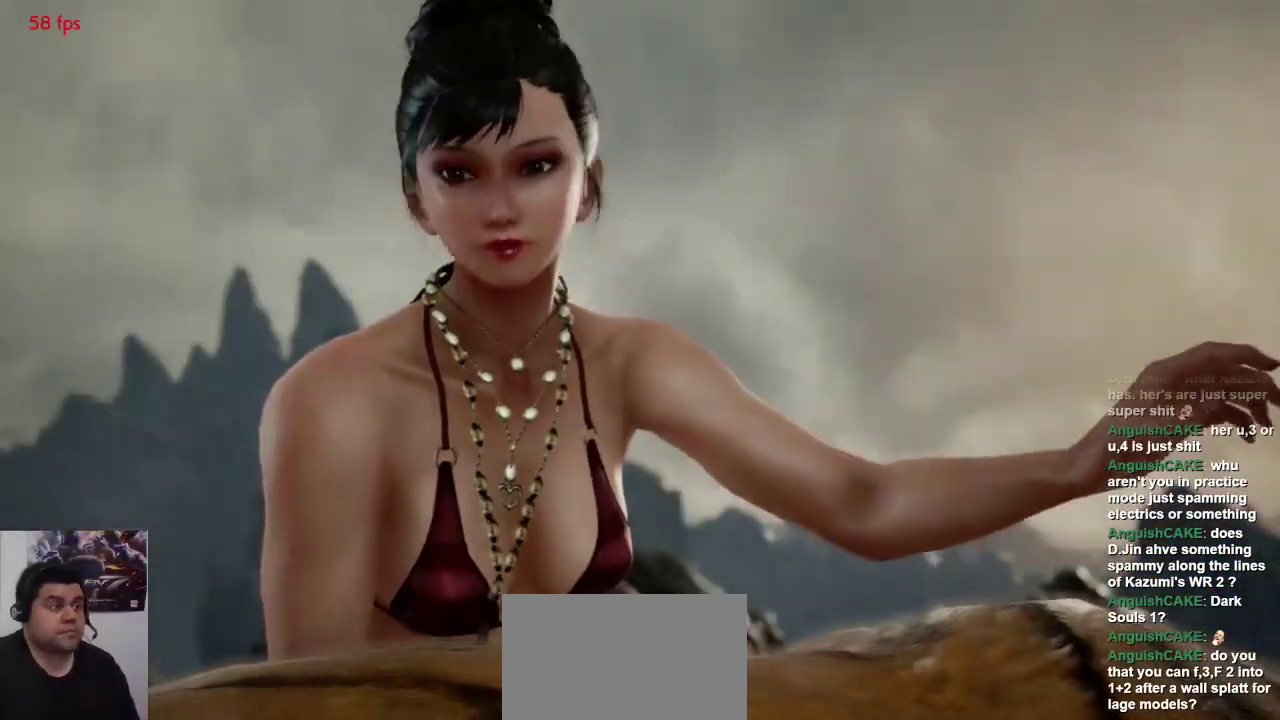
Gameplay with a controller (arcade stick); each line is a JSON object with the inputs held at the frame after it. "events" lists button and stick changes between this image and that frame as [ms after this image, input, new state], when the widget could be followed in between. Not read: L3 R3.
{"buttons": ["L1"], "left_stick": "center", "events": [[183, "L1", "down"], [317, "L1", "up"], [417, "SQUARE", "down"], [450, "SQUARE", "up"], [483, "L1", "down"]]}
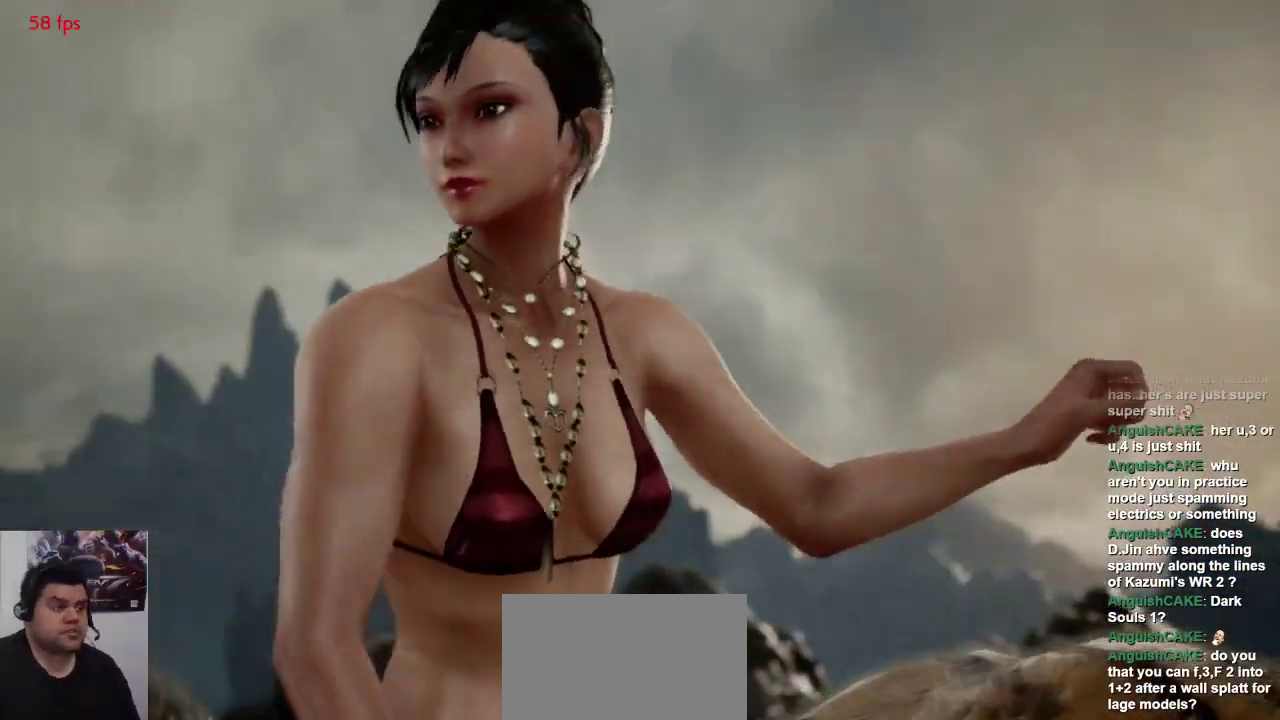
{"buttons": [], "left_stick": "center", "events": [[17, "L1", "up"]]}
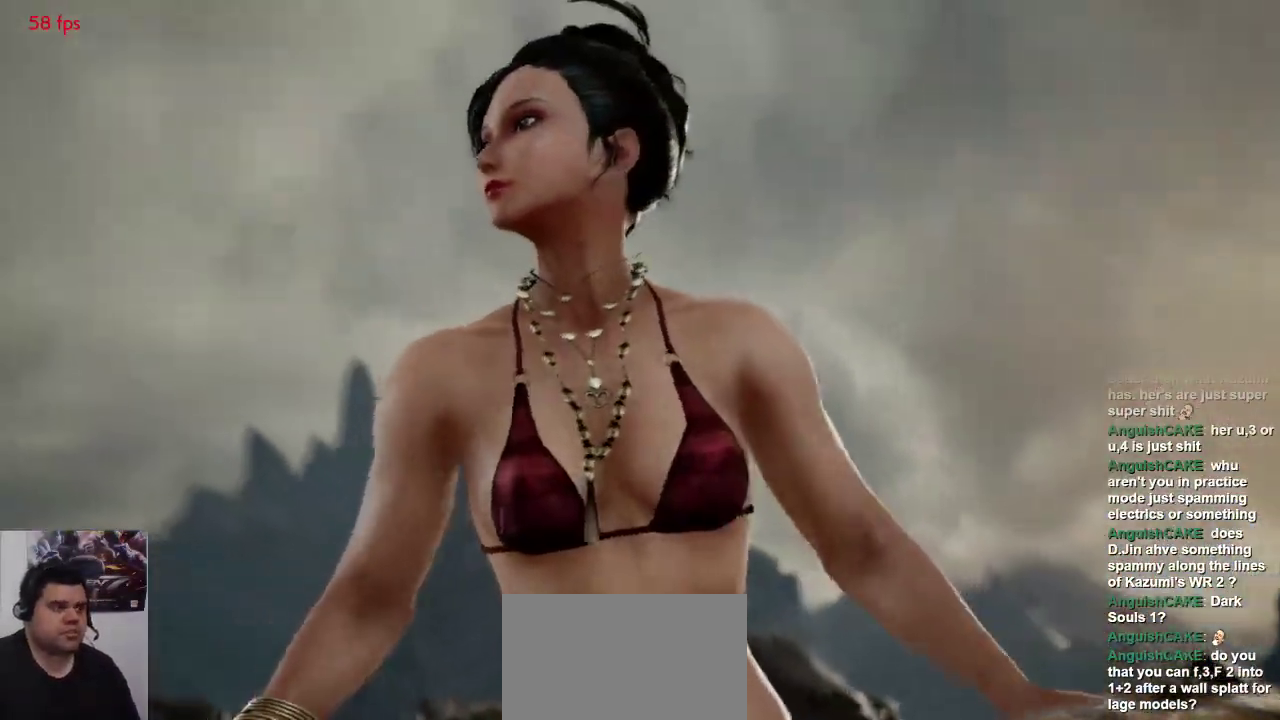
{"buttons": [], "left_stick": "center", "events": []}
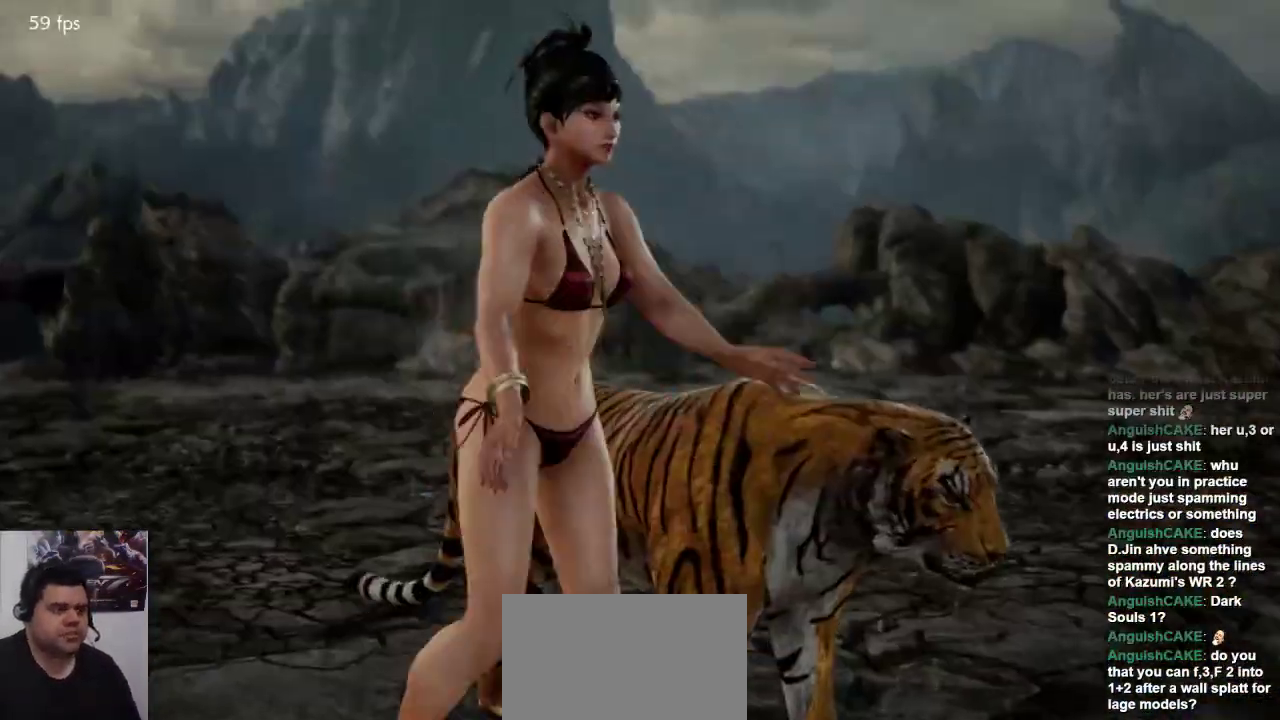
{"buttons": [], "left_stick": "center", "events": []}
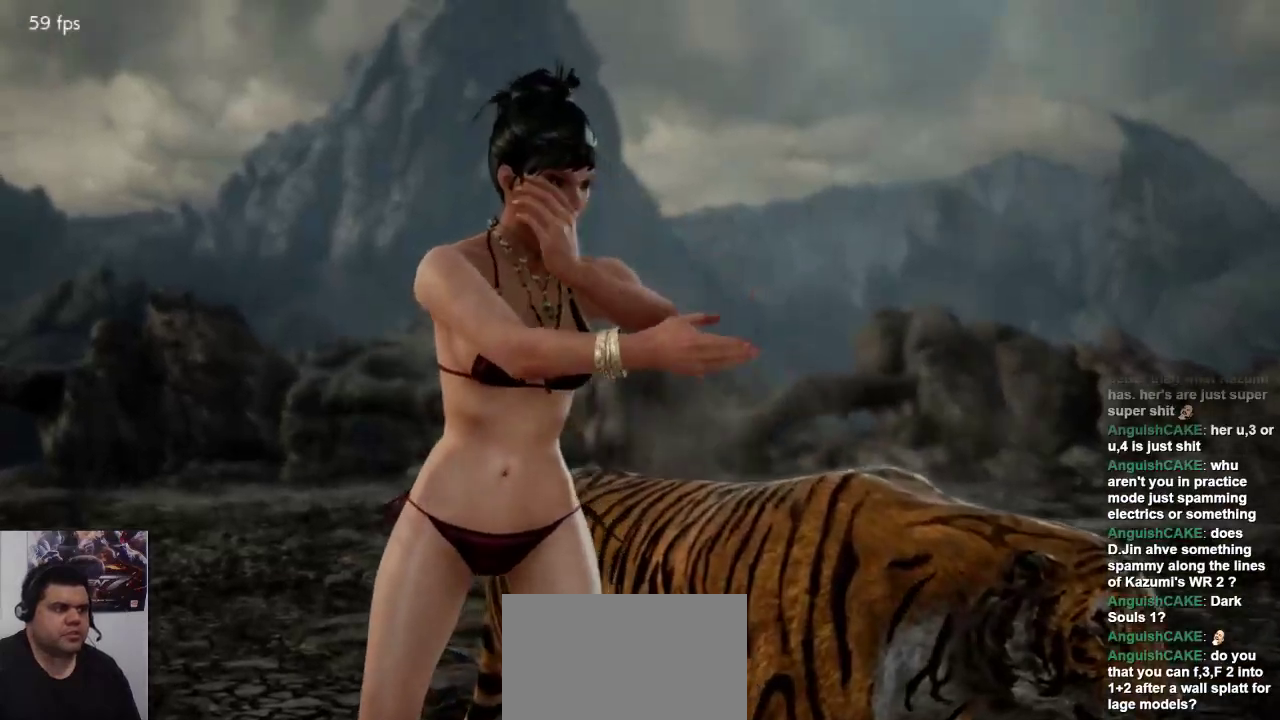
{"buttons": ["L1"], "left_stick": "center", "events": [[233, "L1", "down"], [333, "L1", "up"], [433, "L1", "down"]]}
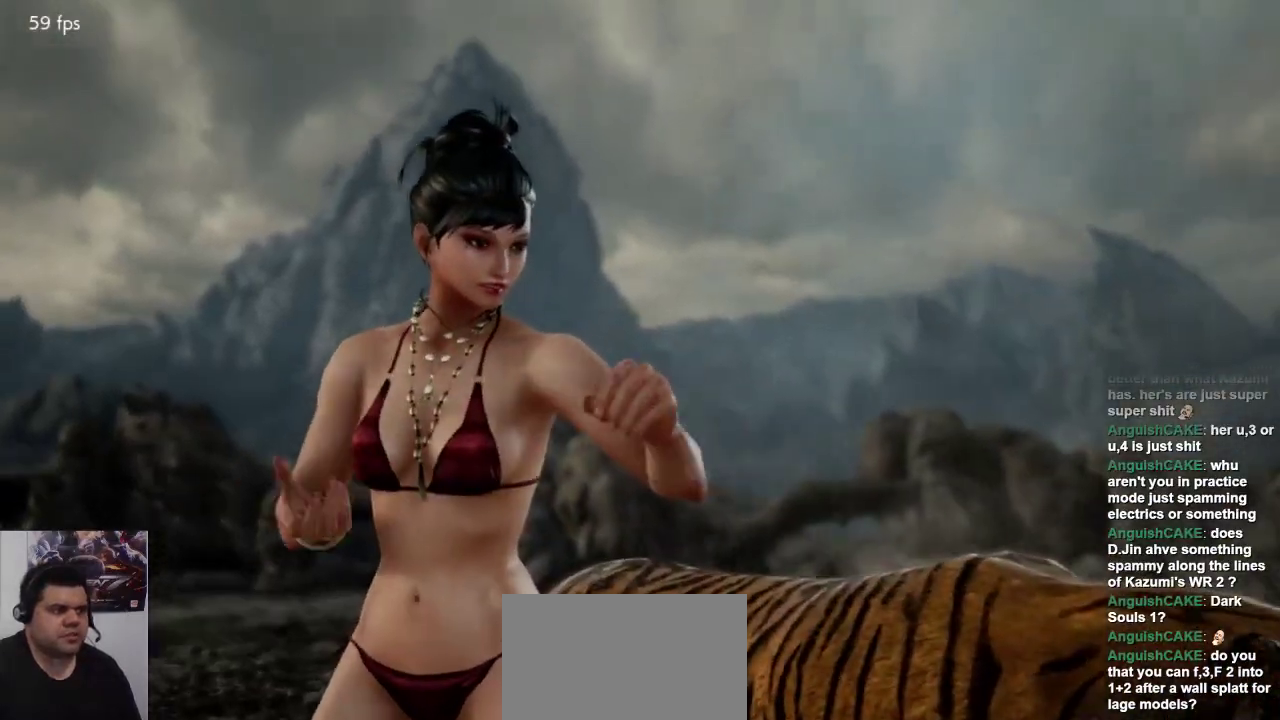
{"buttons": [], "left_stick": "center", "events": [[67, "L1", "up"]]}
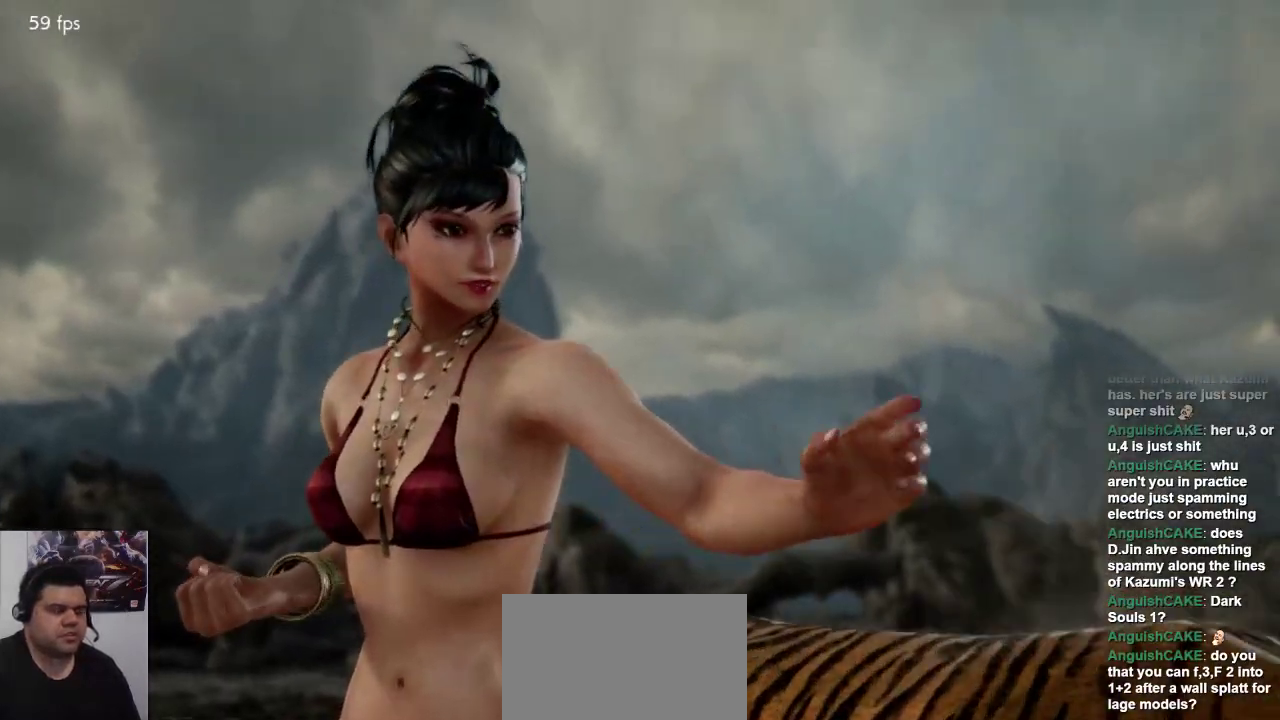
{"buttons": [], "left_stick": "center", "events": []}
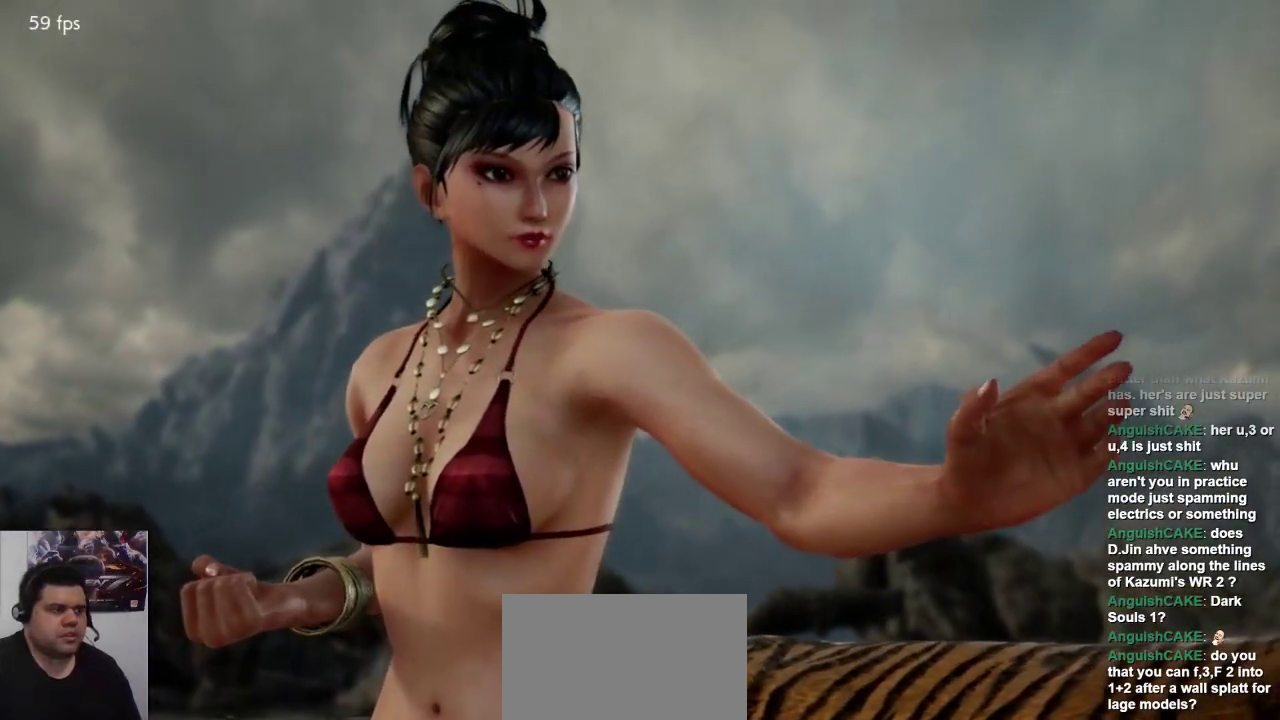
{"buttons": [], "left_stick": "center"}
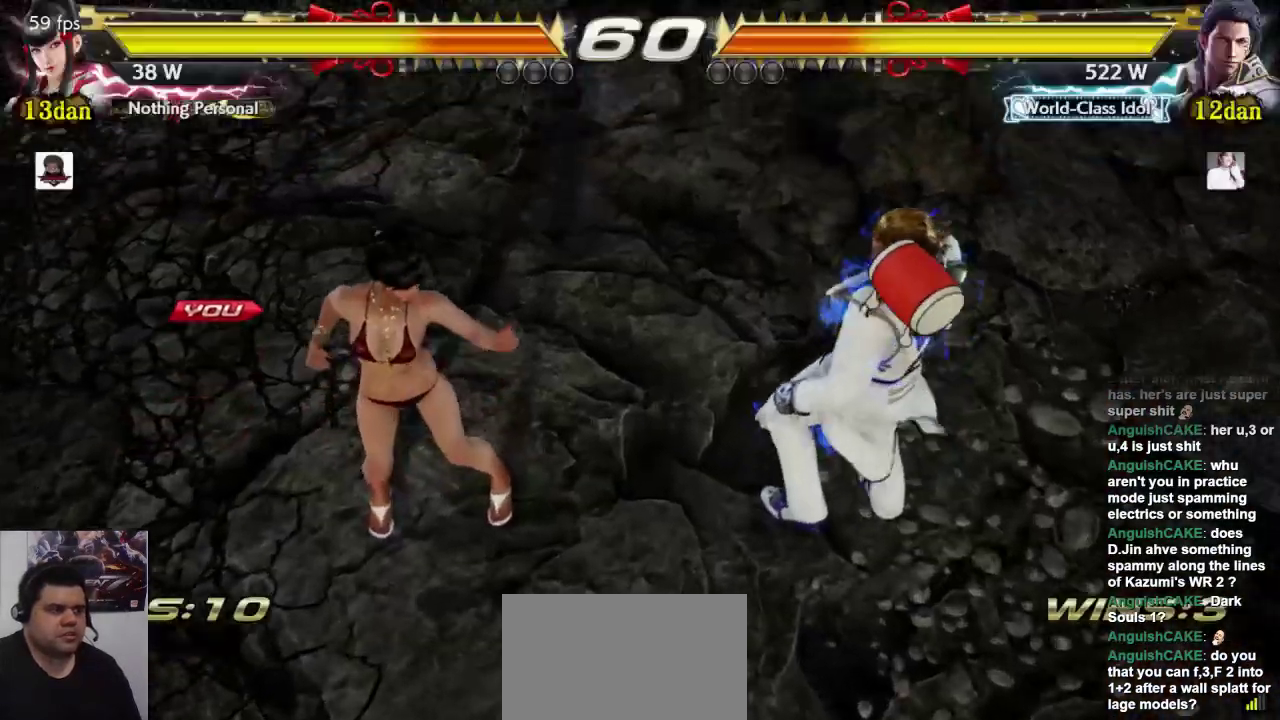
{"buttons": [], "left_stick": "center", "events": []}
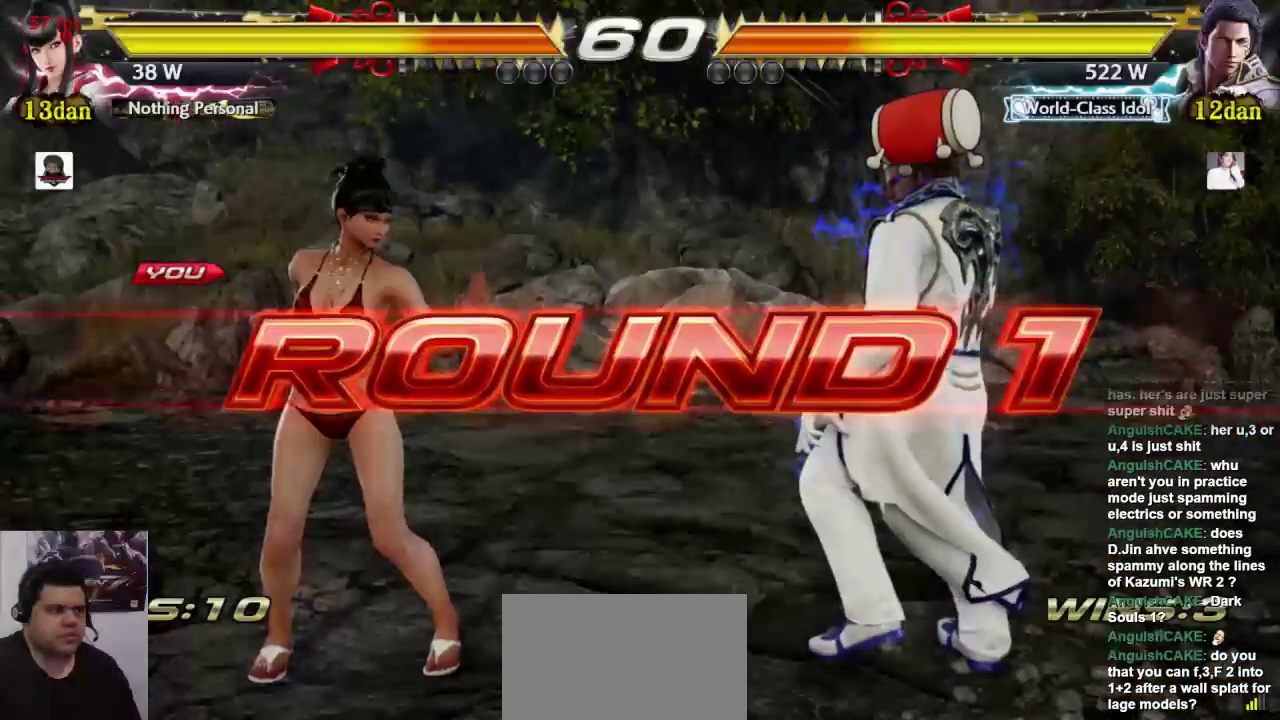
{"buttons": [], "left_stick": "center", "events": []}
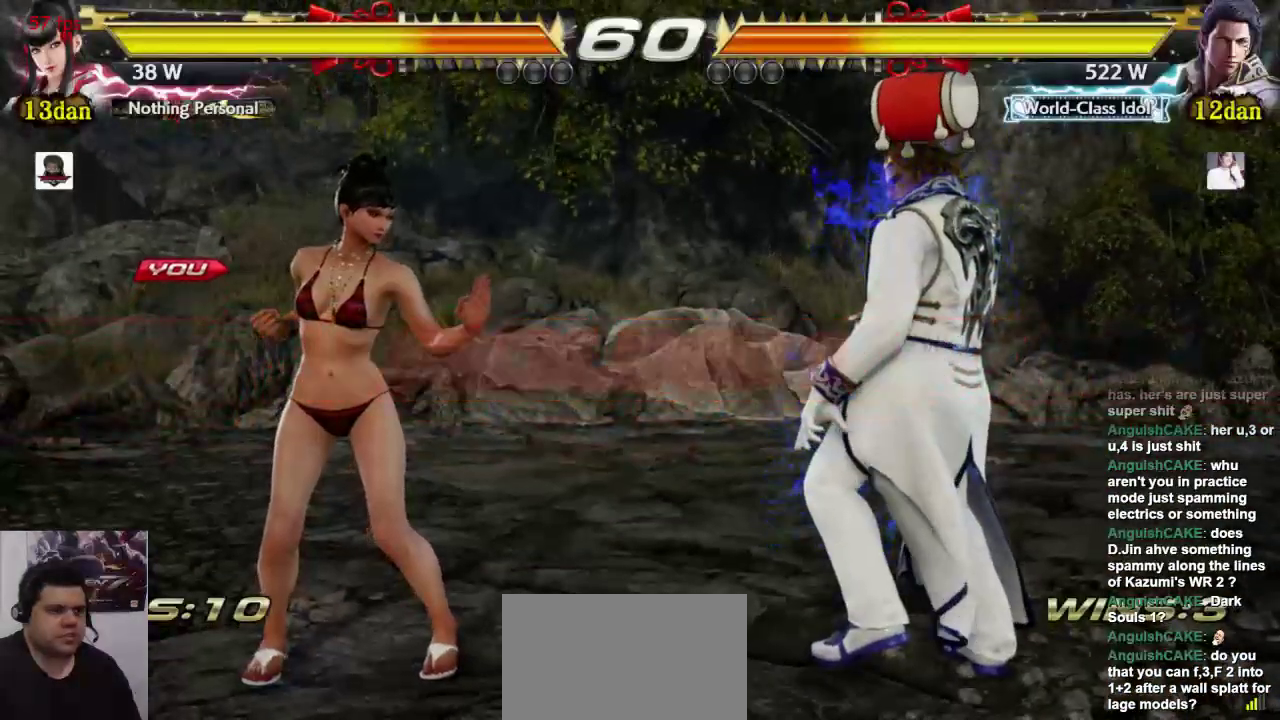
{"buttons": [], "left_stick": "center", "events": []}
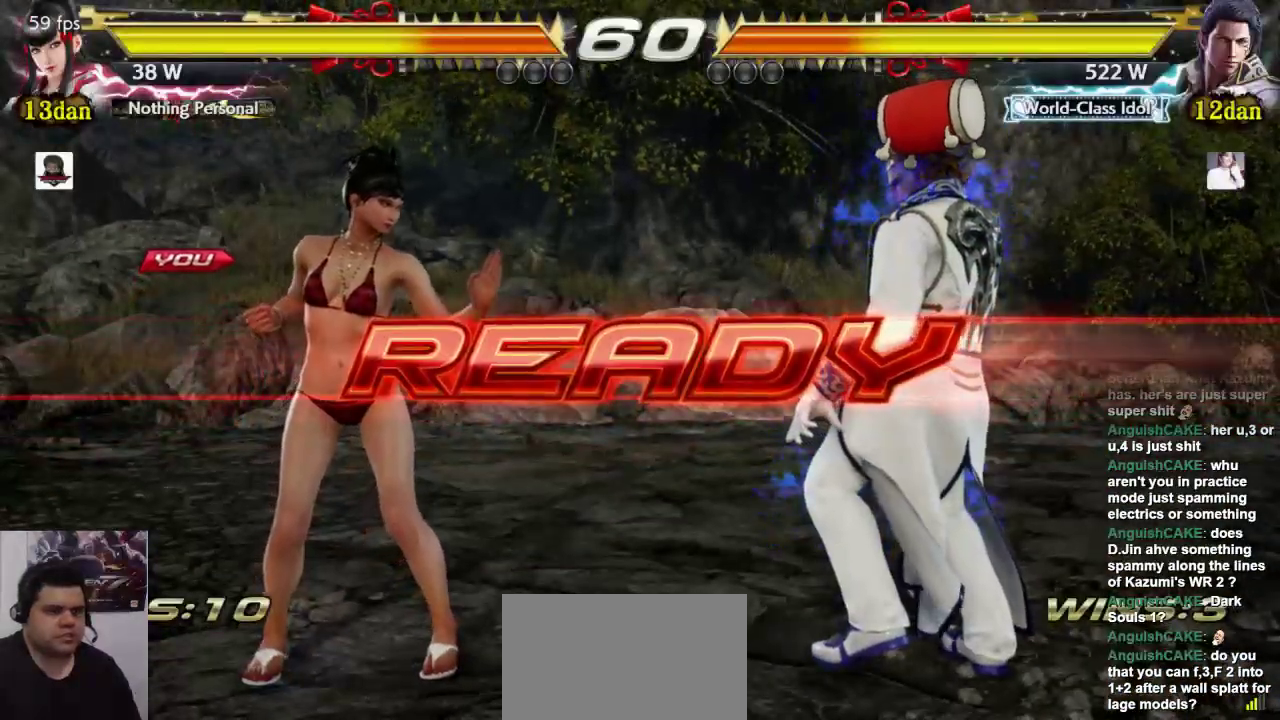
{"buttons": [], "left_stick": "center", "events": []}
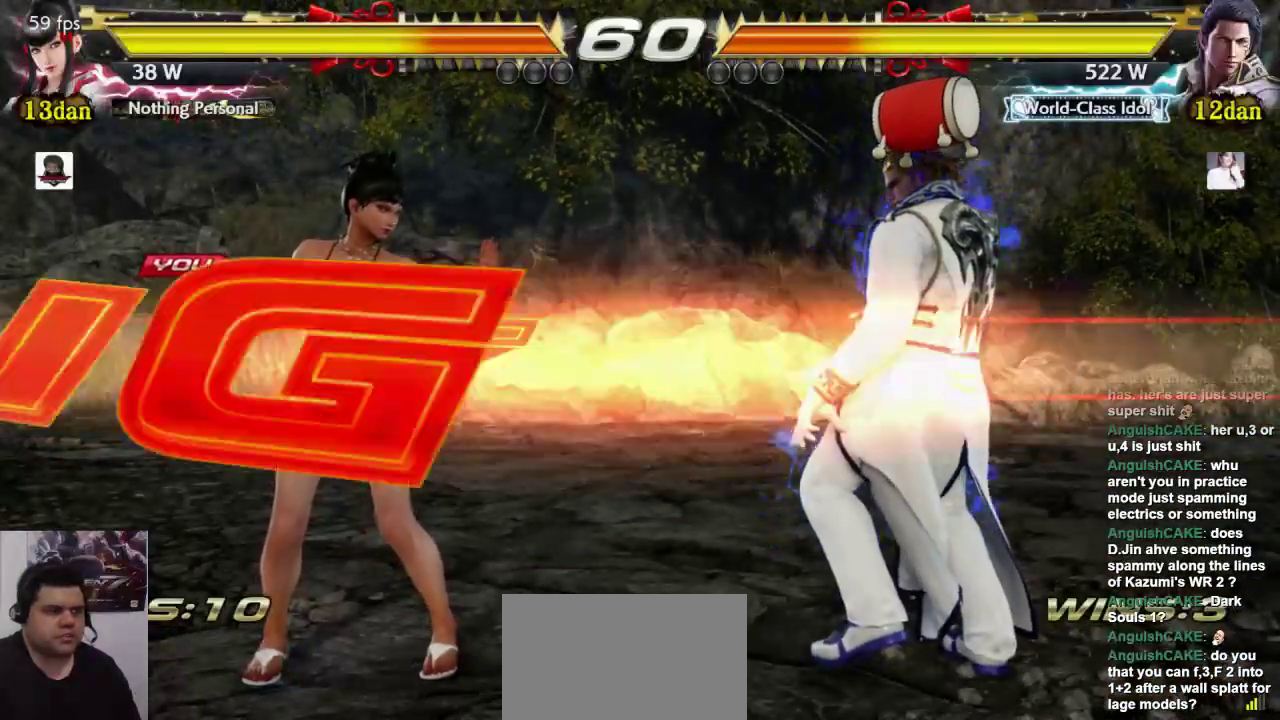
{"buttons": [], "left_stick": "left", "events": [[433, "left_stick", "left"]]}
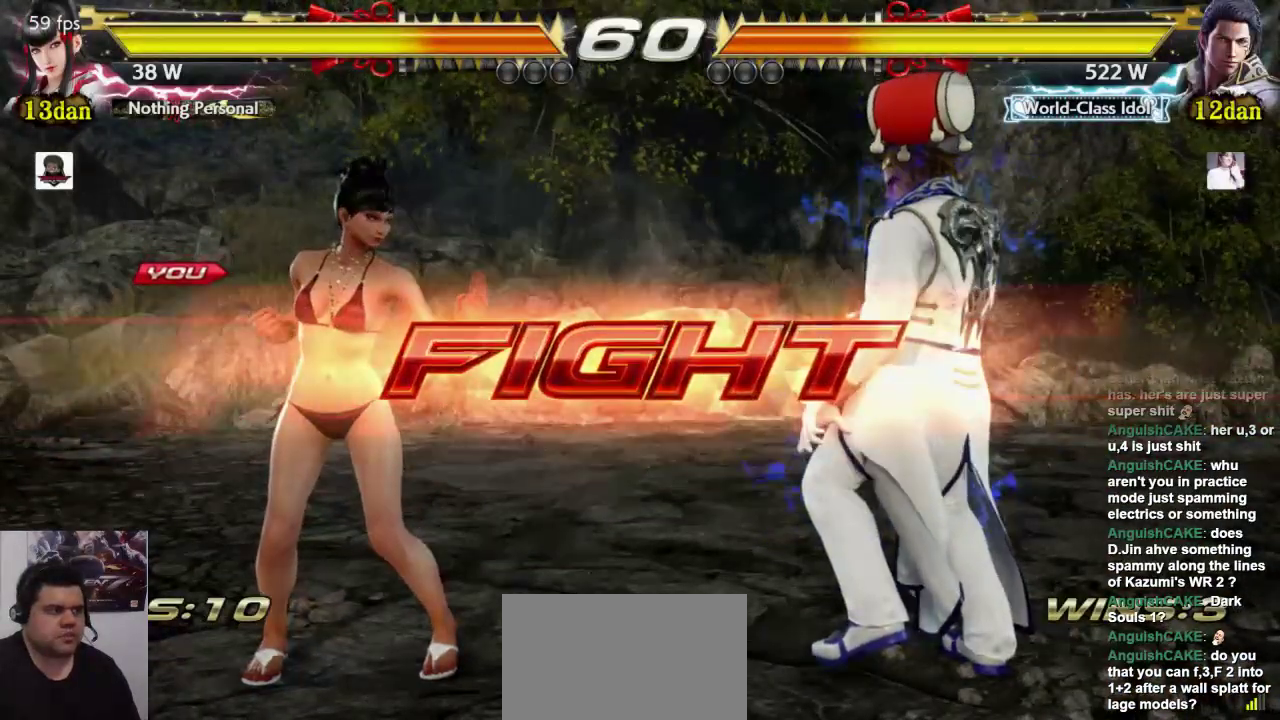
{"buttons": ["L1"], "left_stick": "center", "events": [[450, "left_stick", "center"], [483, "L1", "down"]]}
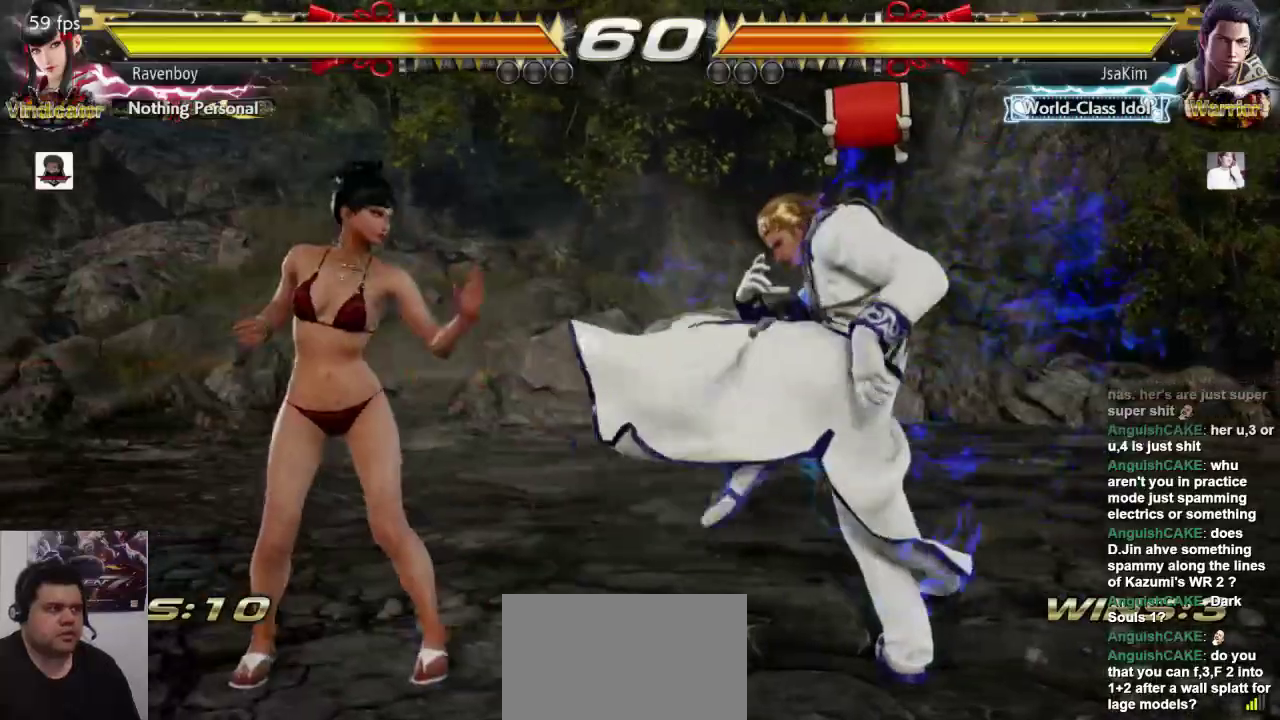
{"buttons": [], "left_stick": "center", "events": [[83, "SQUARE", "down"], [117, "L1", "up"], [217, "SQUARE", "up"]]}
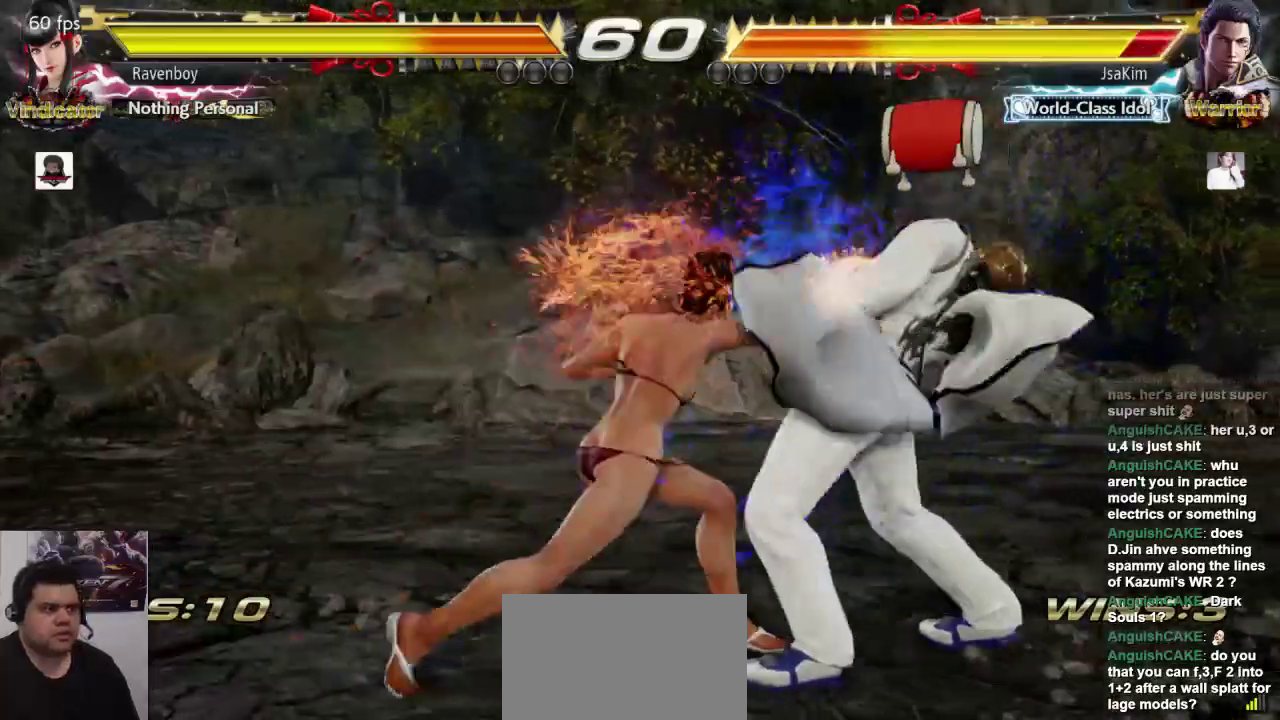
{"buttons": [], "left_stick": "center", "events": [[83, "left_stick", "up"], [217, "left_stick", "down-right"], [250, "L1", "down"], [383, "L1", "up"], [383, "left_stick", "center"]]}
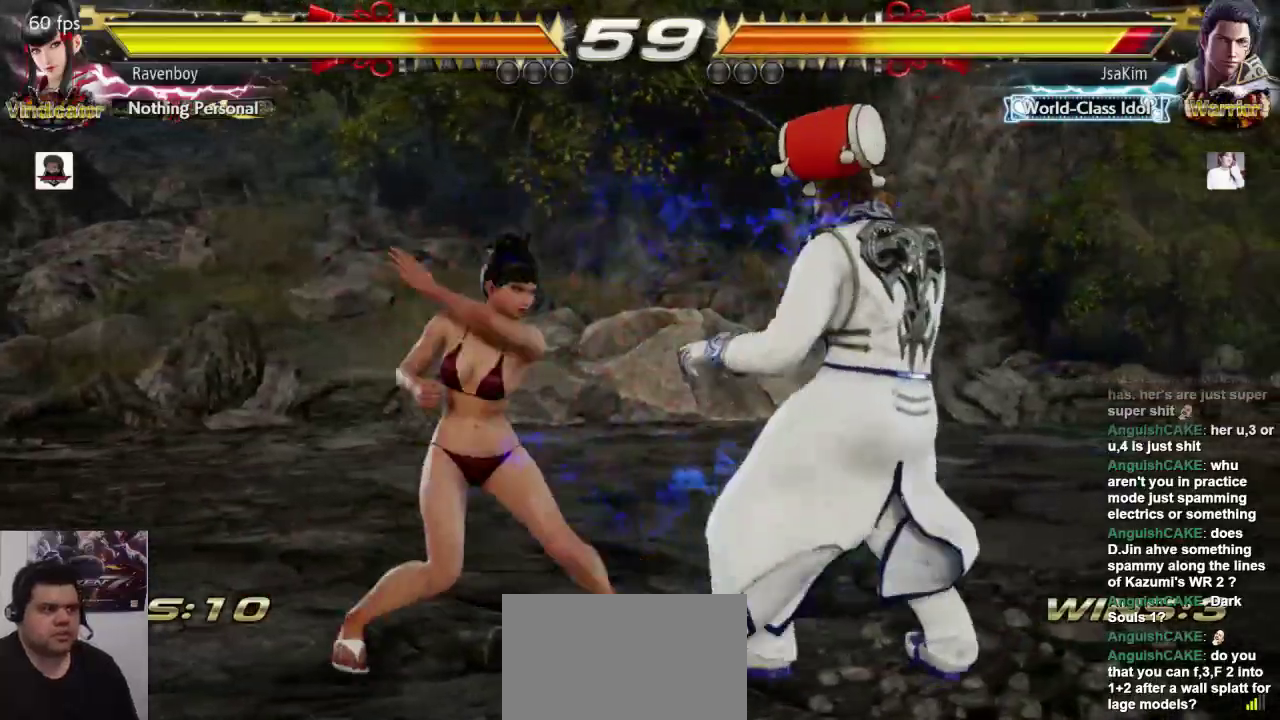
{"buttons": [], "left_stick": "center", "events": [[267, "left_stick", "up"], [367, "left_stick", "center"]]}
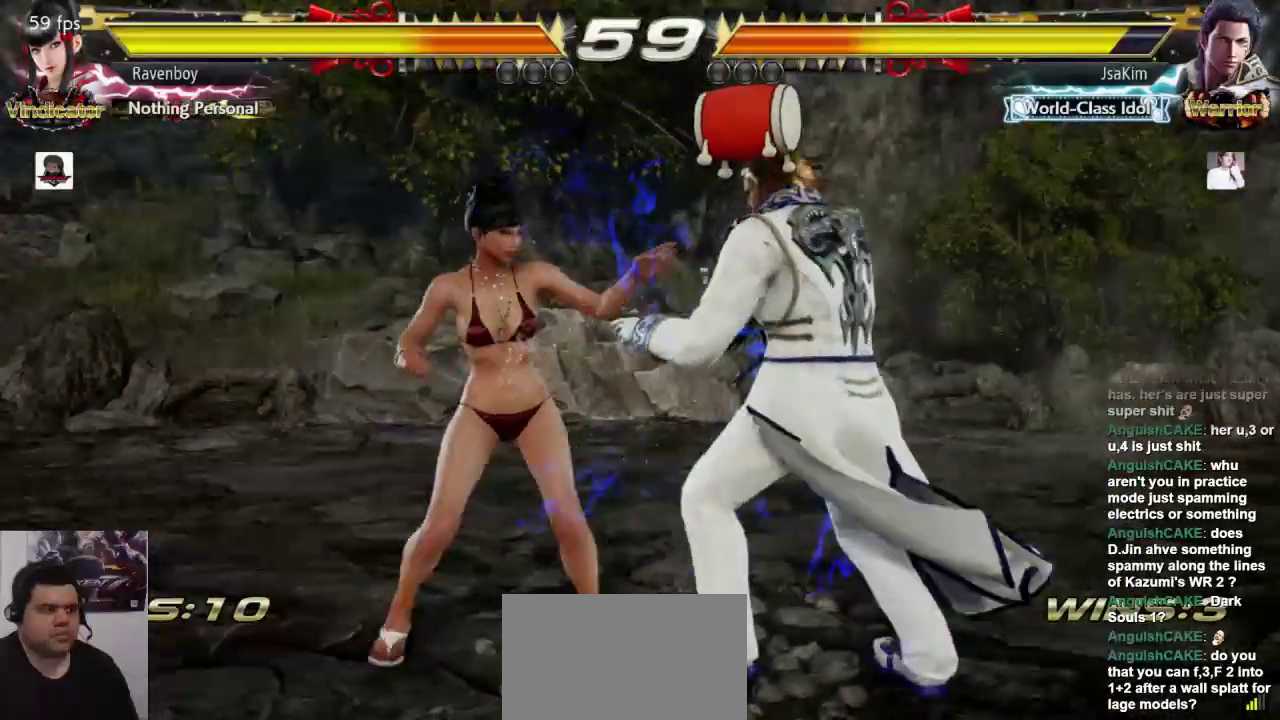
{"buttons": [], "left_stick": "center", "events": [[33, "left_stick", "down-right"], [67, "L1", "down"], [167, "L1", "up"], [167, "SQUARE", "down"], [200, "left_stick", "center"], [300, "SQUARE", "up"]]}